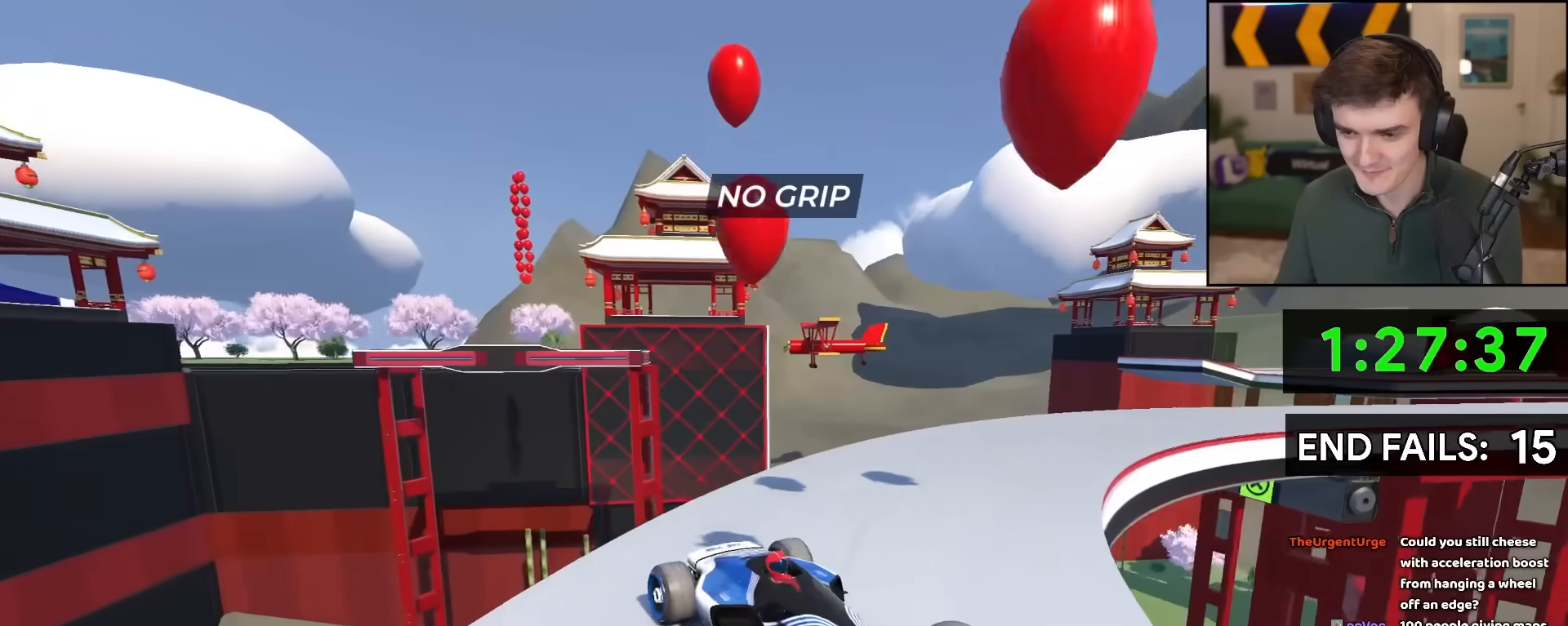
Gameplay with keyboard; each line is a JSON object with the keys held at the frame after it. "events" lists presses ("down") and releases ("up") of "brake", "down", "left", "right" and "up" between this image and that frame as [ms after this image, input, new state], when the widget could be followed in between. No other keys are recorded. Mouse input is not recorded. Key names are as the overlay labels them; some are game actions (e.g. jump) rather than physical keys.
{"keys": ["brake", "left", "up"]}
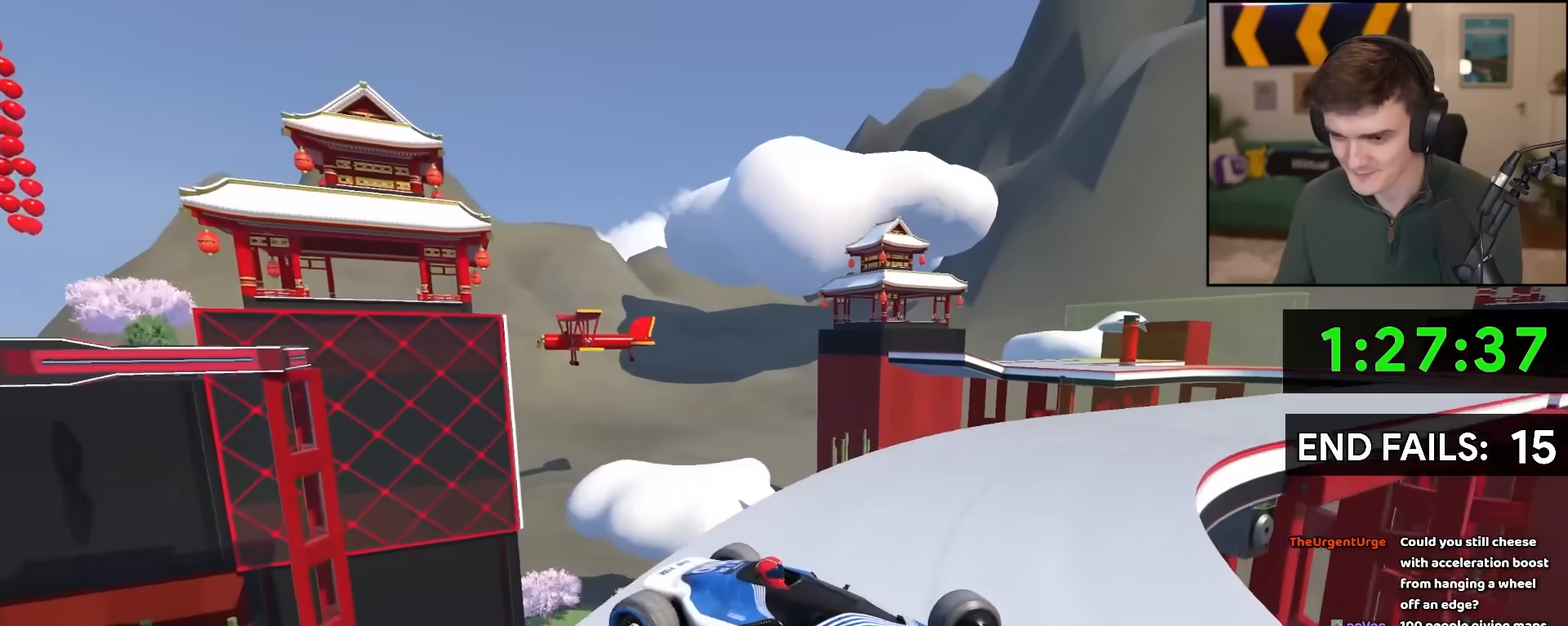
{"keys": ["left", "up"], "events": [[100, "brake", "up"], [383, "up", "up"], [483, "up", "down"]]}
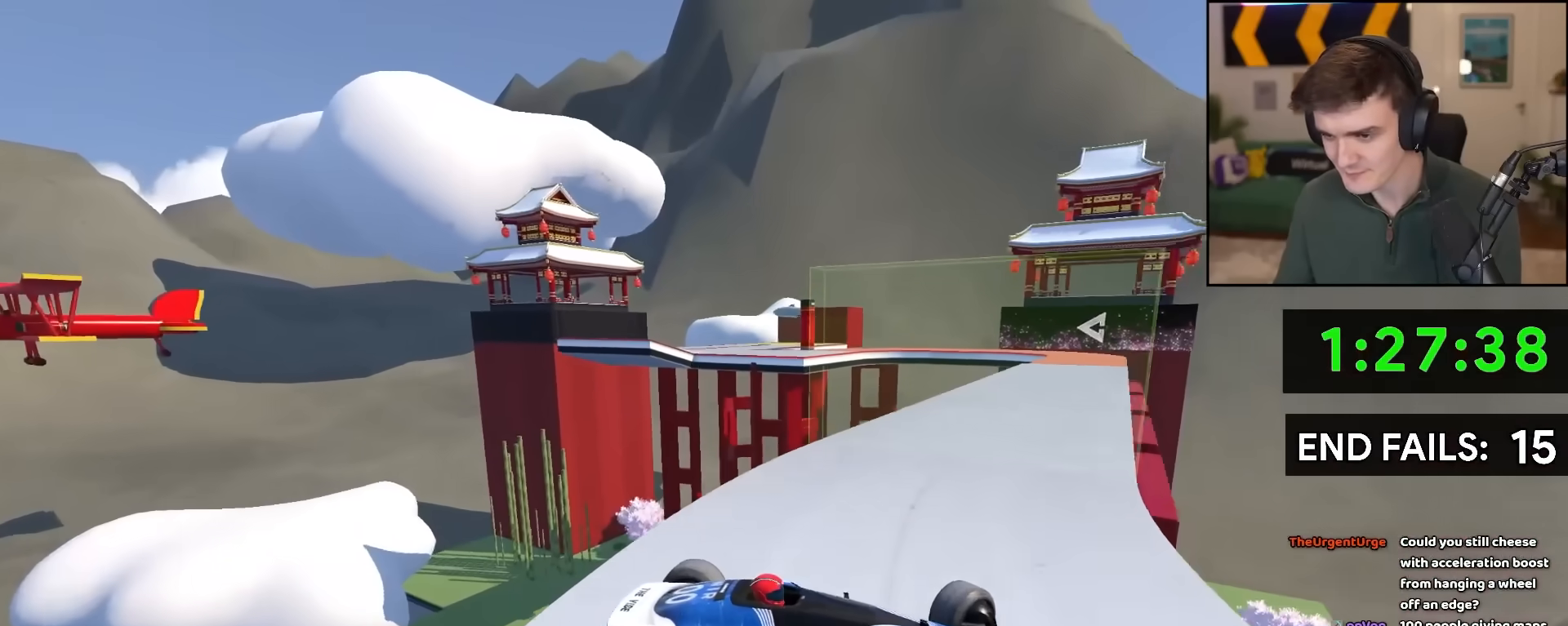
{"keys": ["left", "up"], "events": [[217, "up", "up"], [300, "up", "down"], [400, "up", "up"], [450, "up", "down"]]}
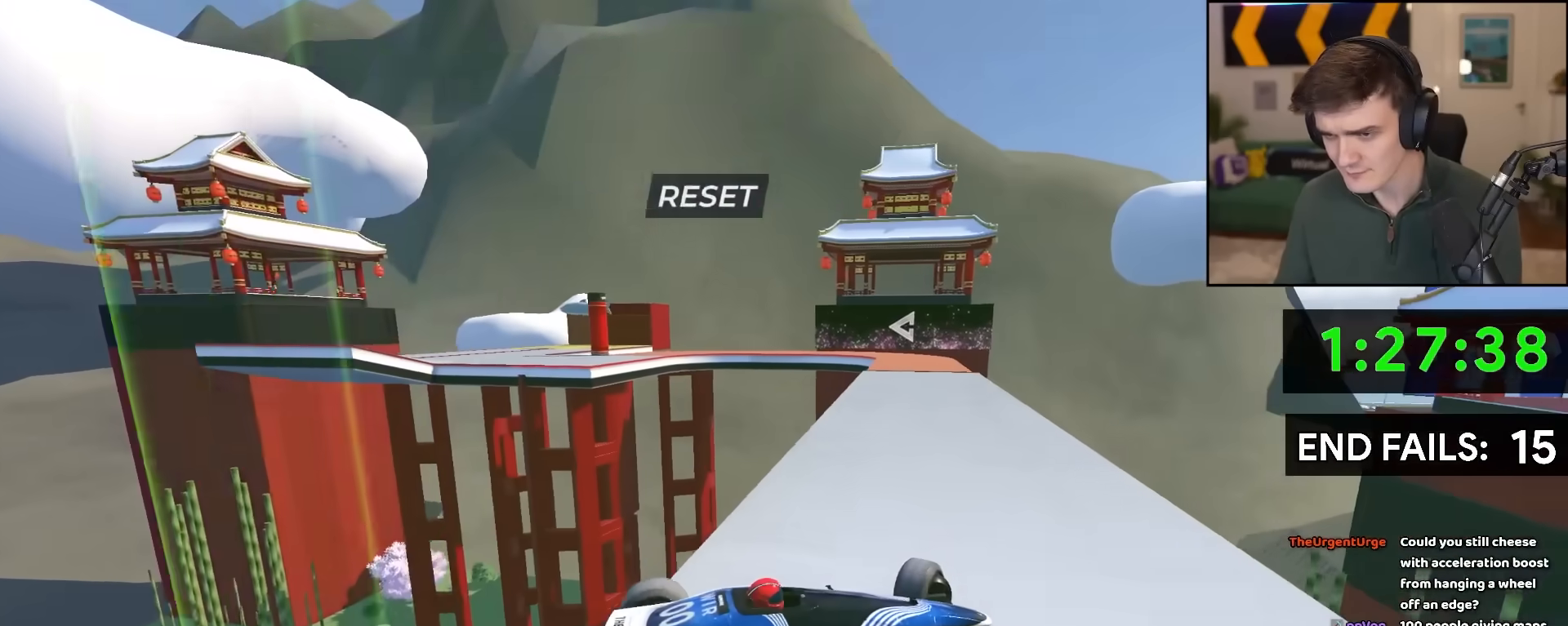
{"keys": ["left", "up"], "events": []}
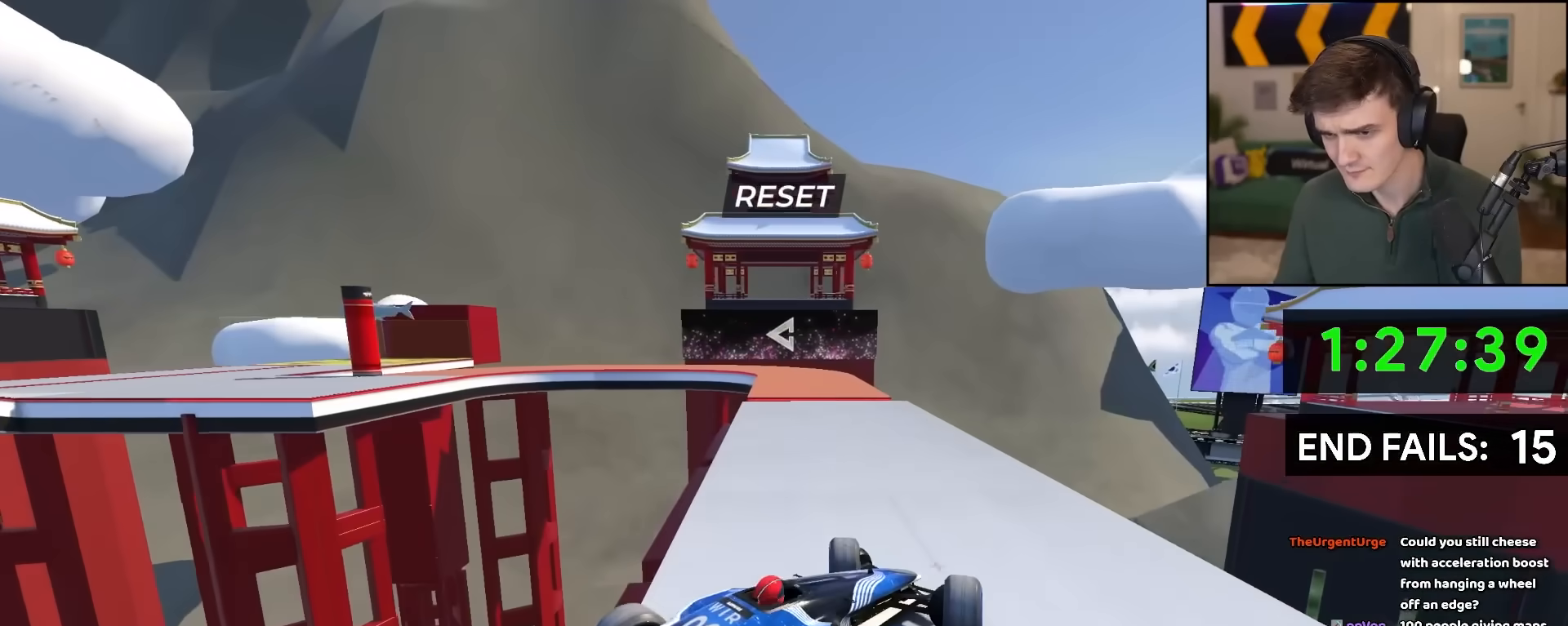
{"keys": ["left"], "events": [[483, "up", "up"]]}
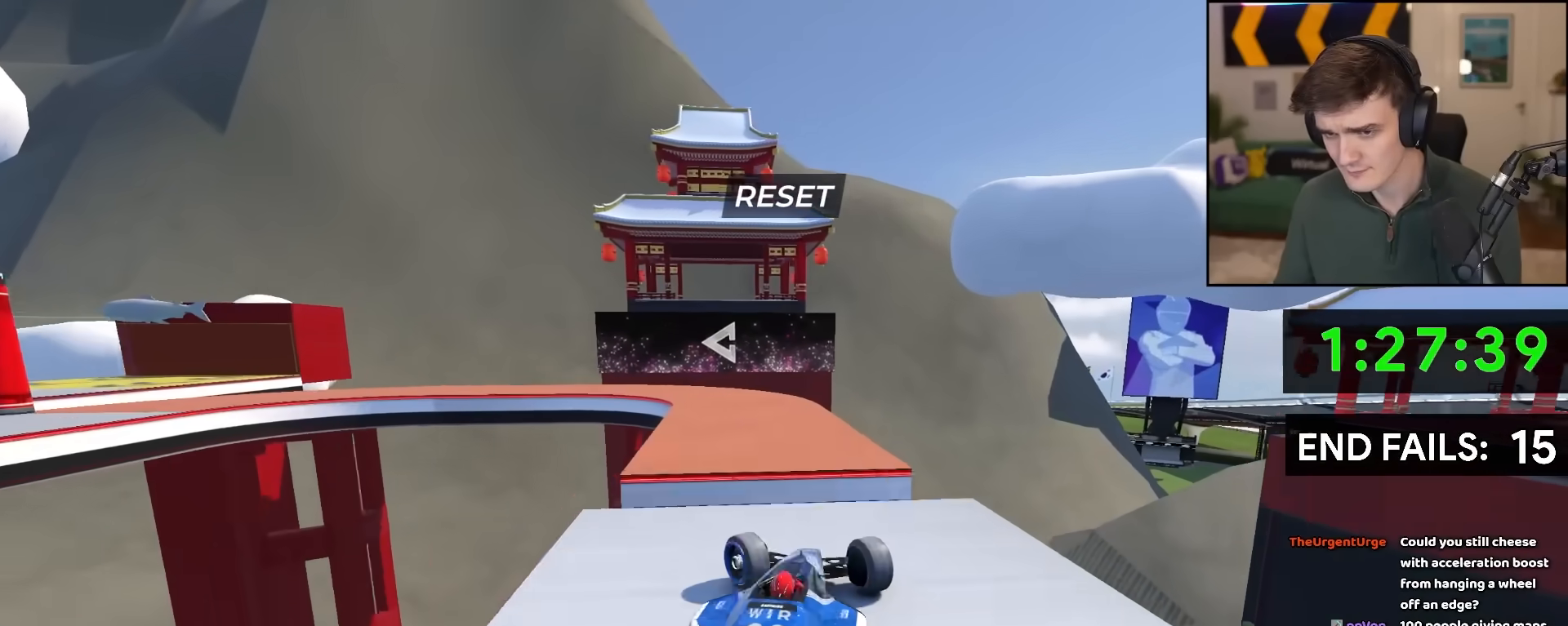
{"keys": ["left", "up"], "events": [[33, "up", "down"], [117, "left", "up"], [217, "left", "down"]]}
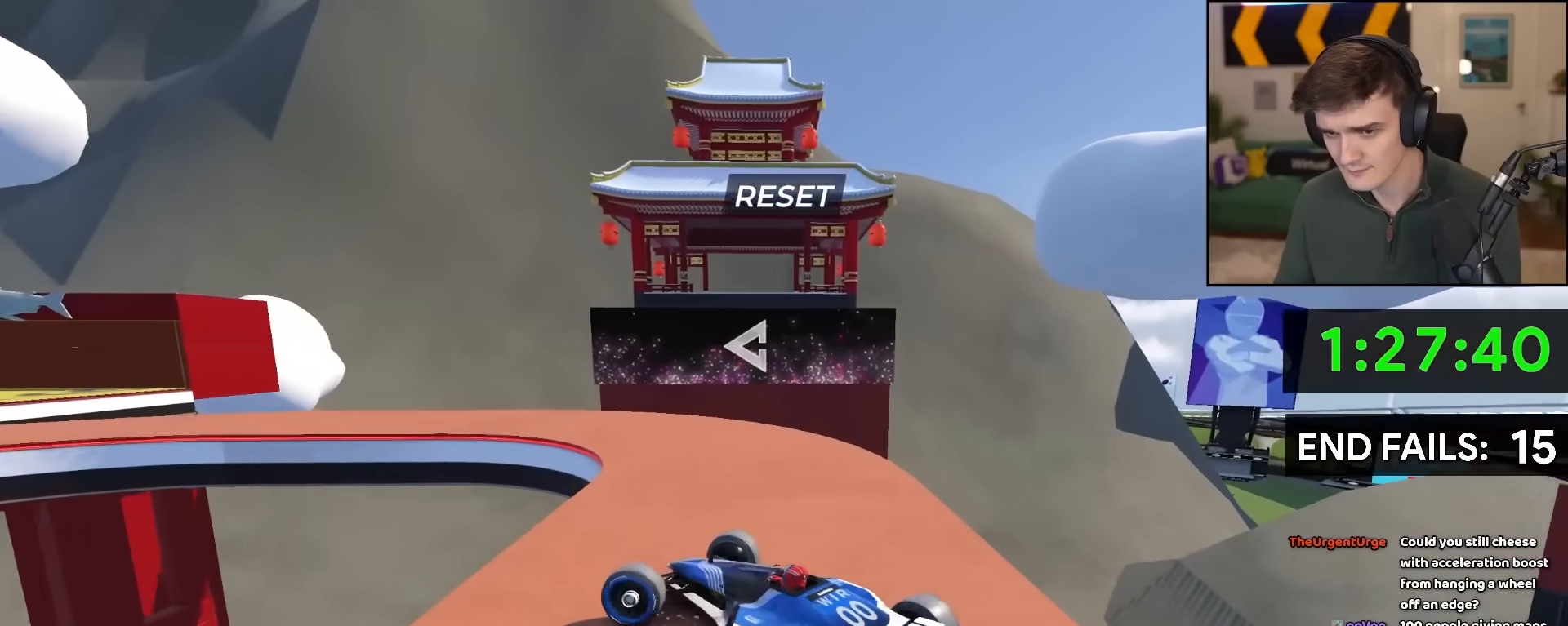
{"keys": ["brake", "left", "up"], "events": [[467, "brake", "down"]]}
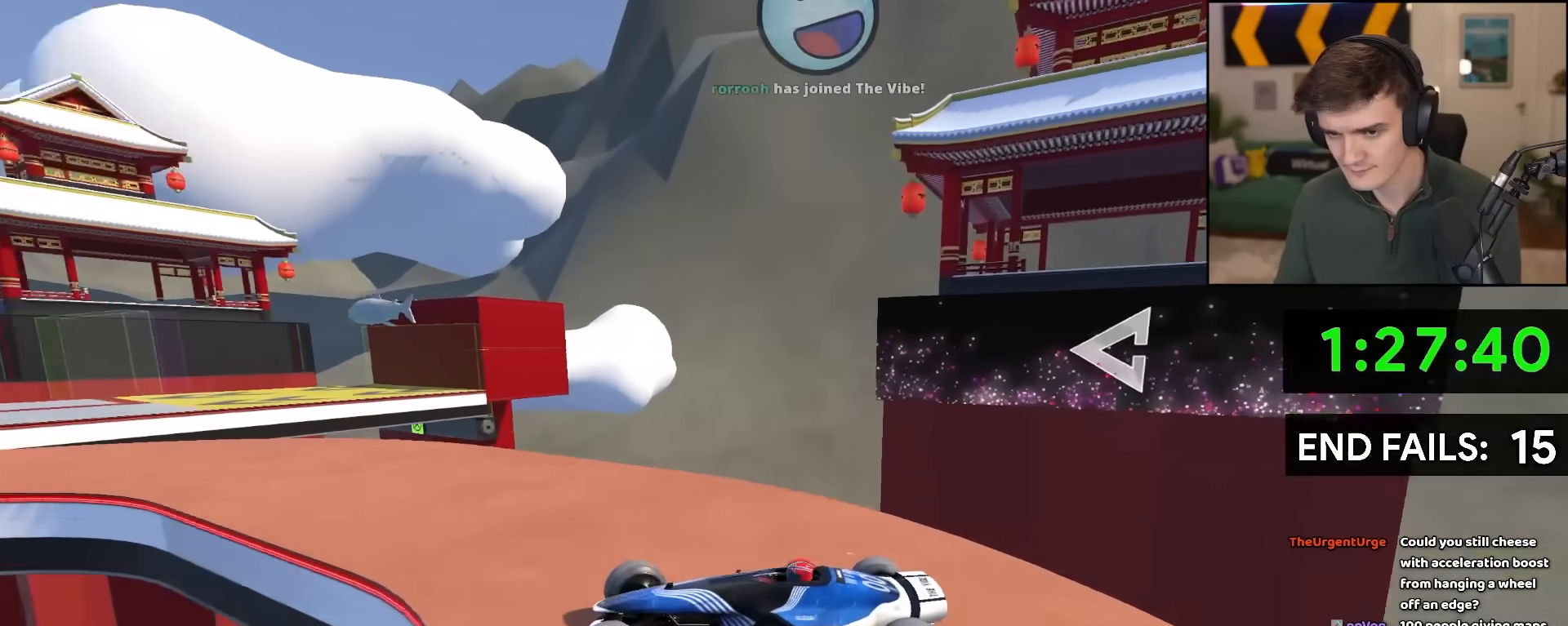
{"keys": ["brake", "left", "up"], "events": [[17, "brake", "up"], [200, "left", "up"], [300, "left", "down"], [383, "left", "up"], [433, "brake", "down"], [483, "left", "down"]]}
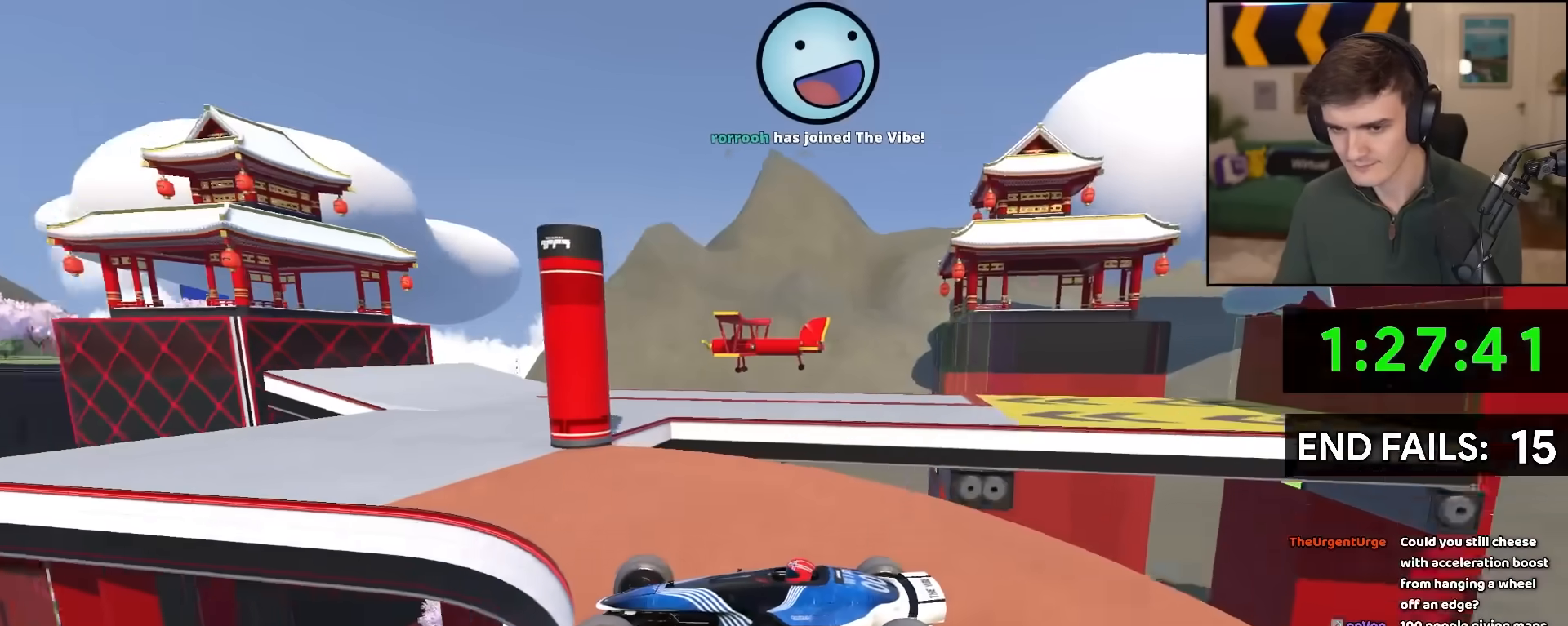
{"keys": ["right", "up"], "events": [[67, "brake", "up"], [117, "left", "up"], [117, "right", "down"]]}
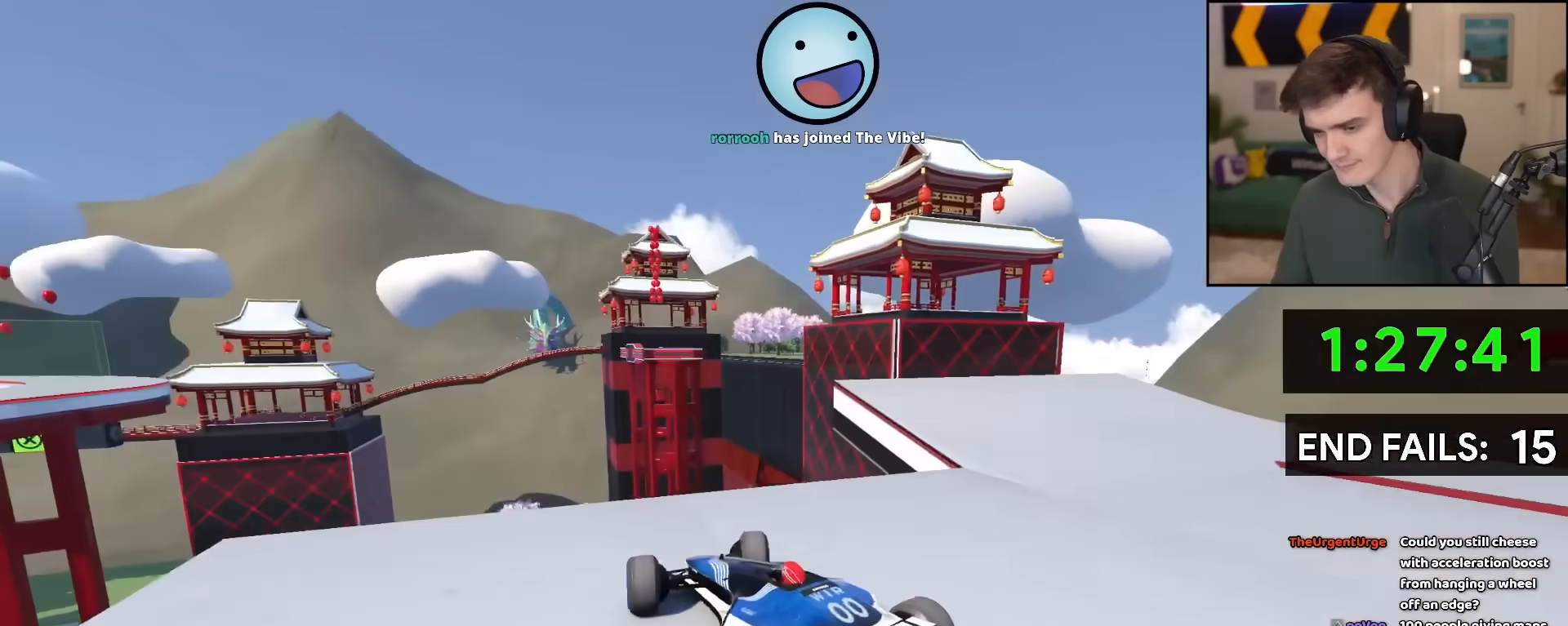
{"keys": ["right", "up"], "events": []}
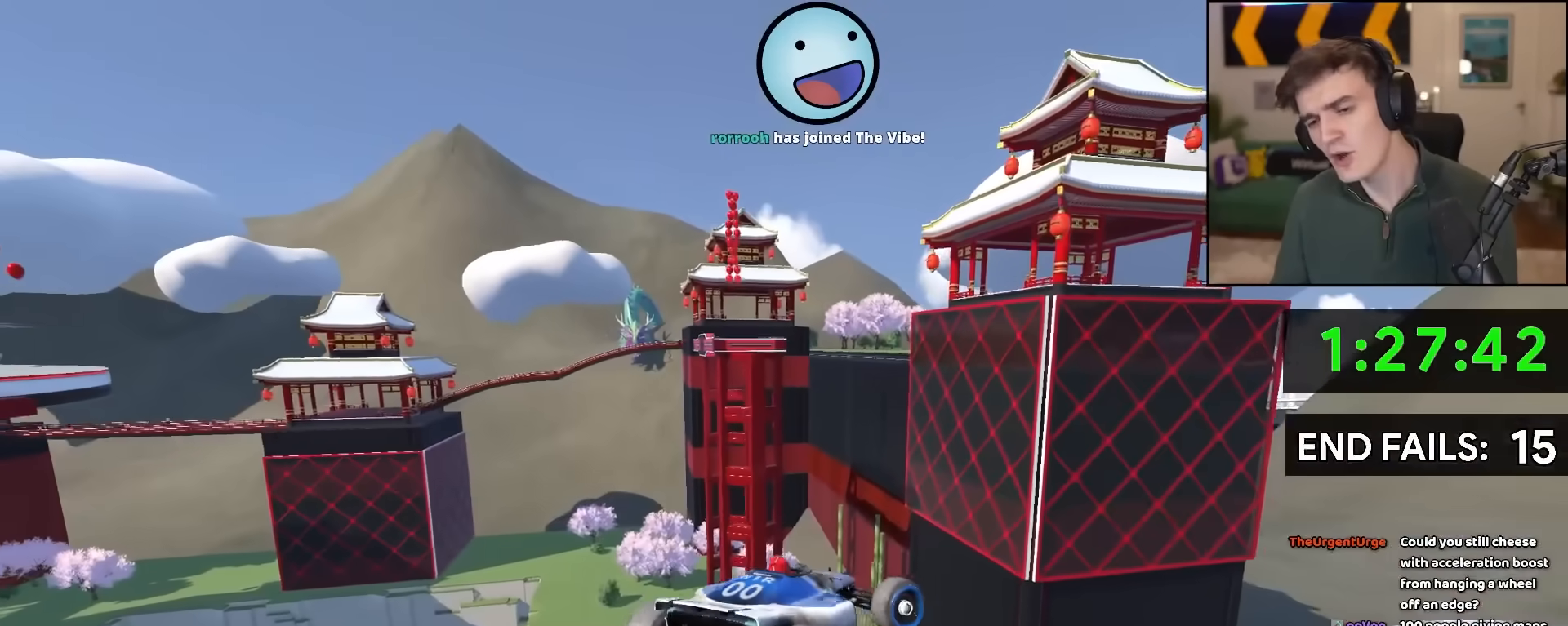
{"keys": ["right", "up"], "events": []}
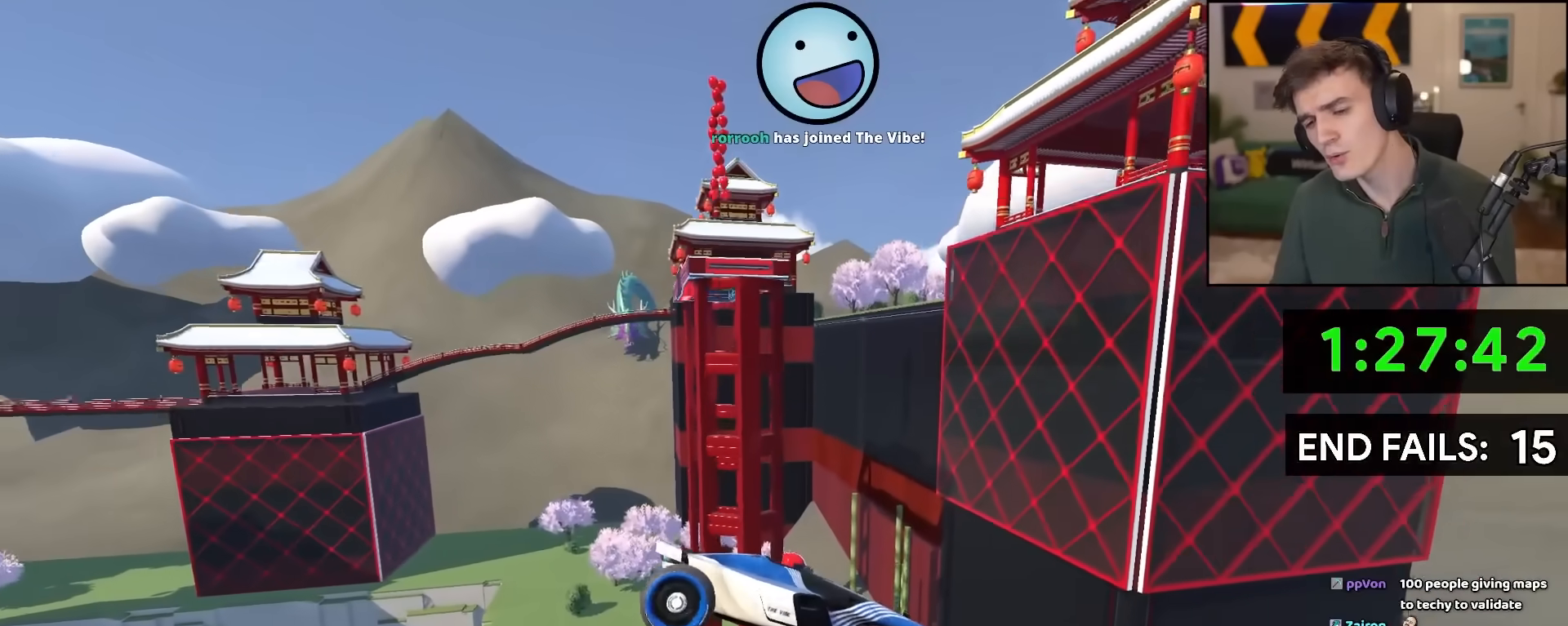
{"keys": ["right", "up"], "events": []}
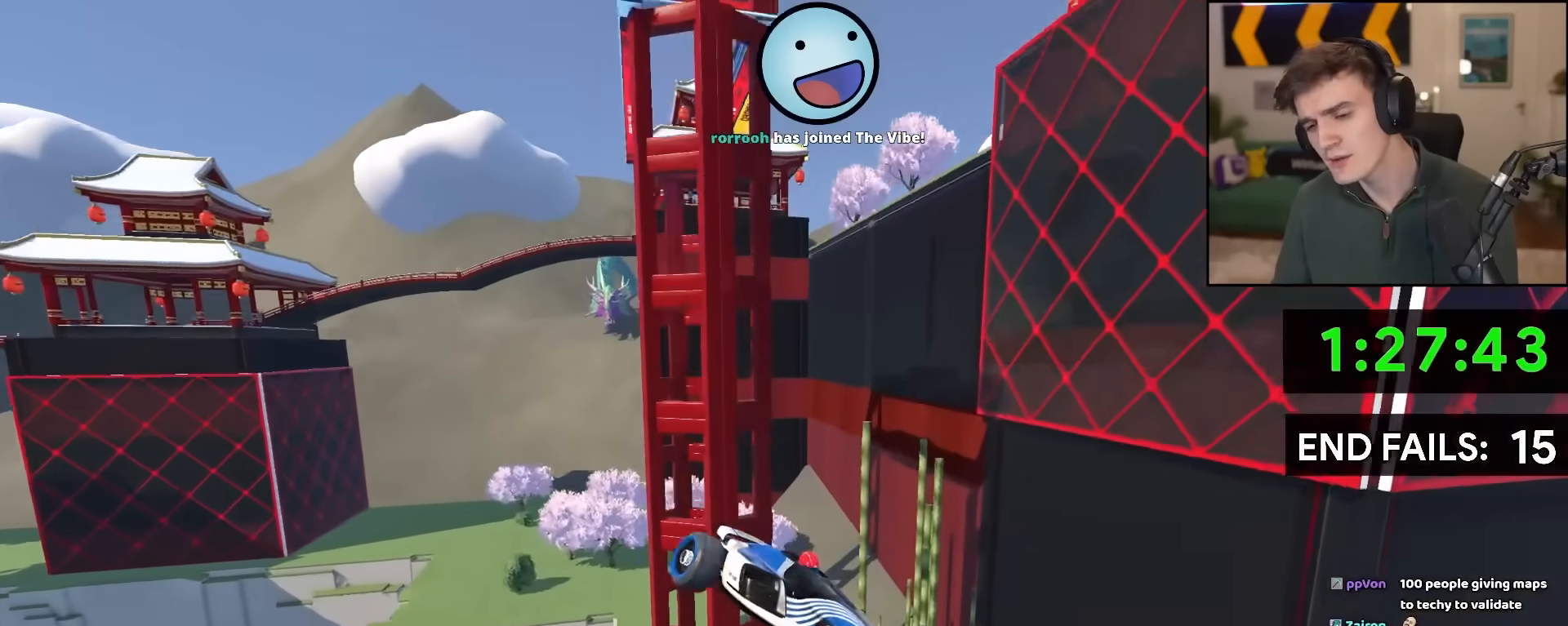
{"keys": [], "events": [[217, "right", "up"], [217, "up", "up"]]}
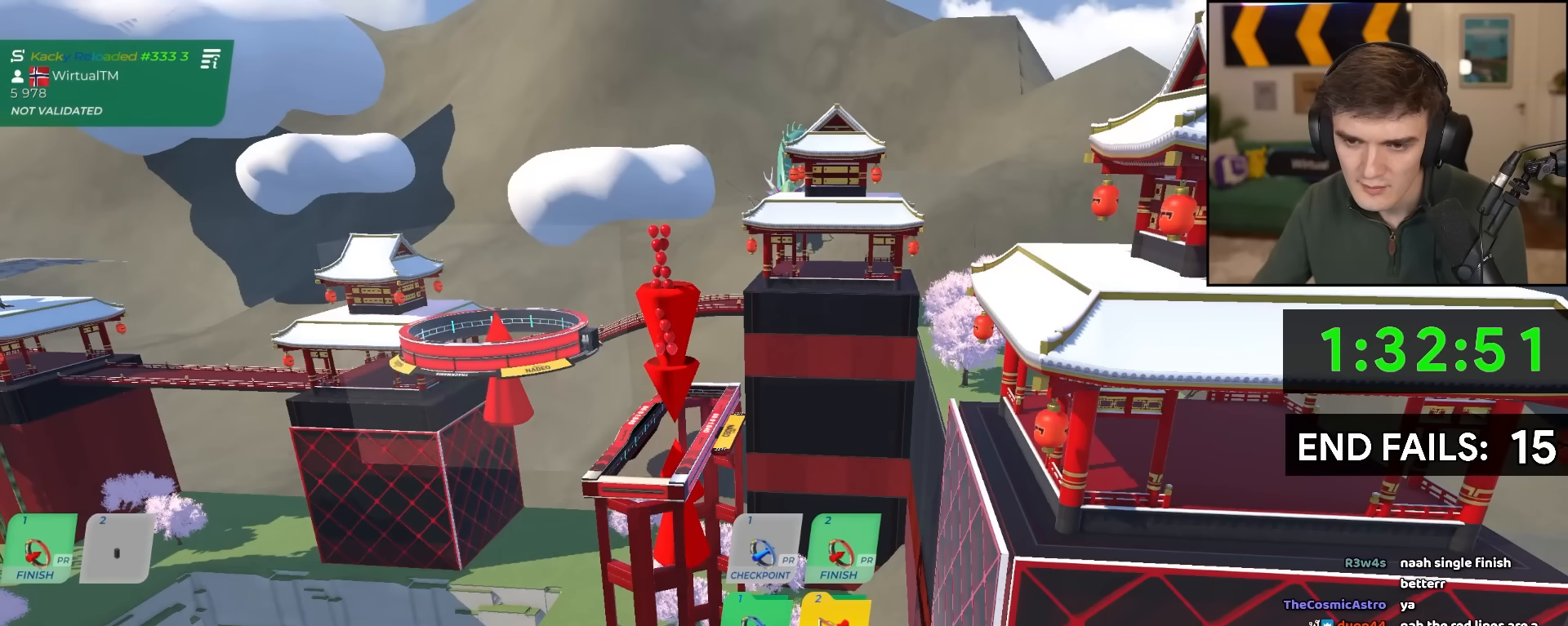
{"keys": [], "events": []}
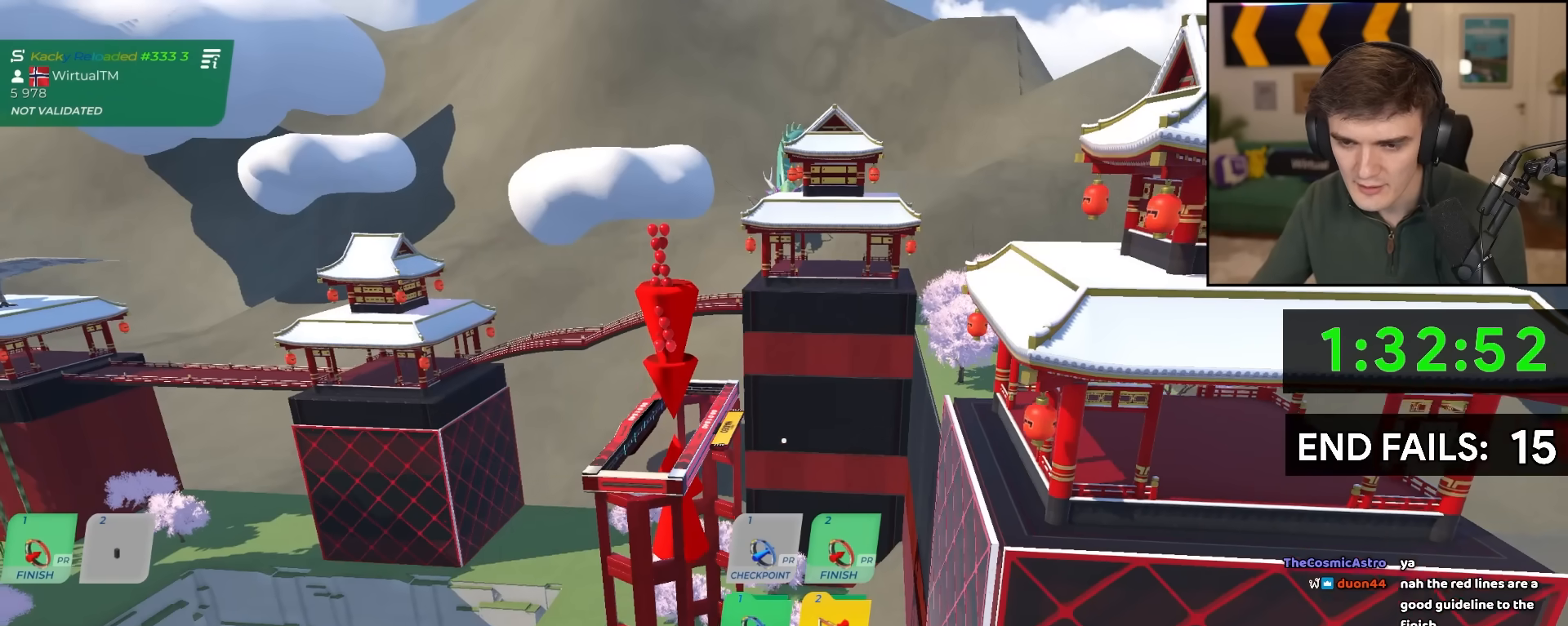
{"keys": [], "events": []}
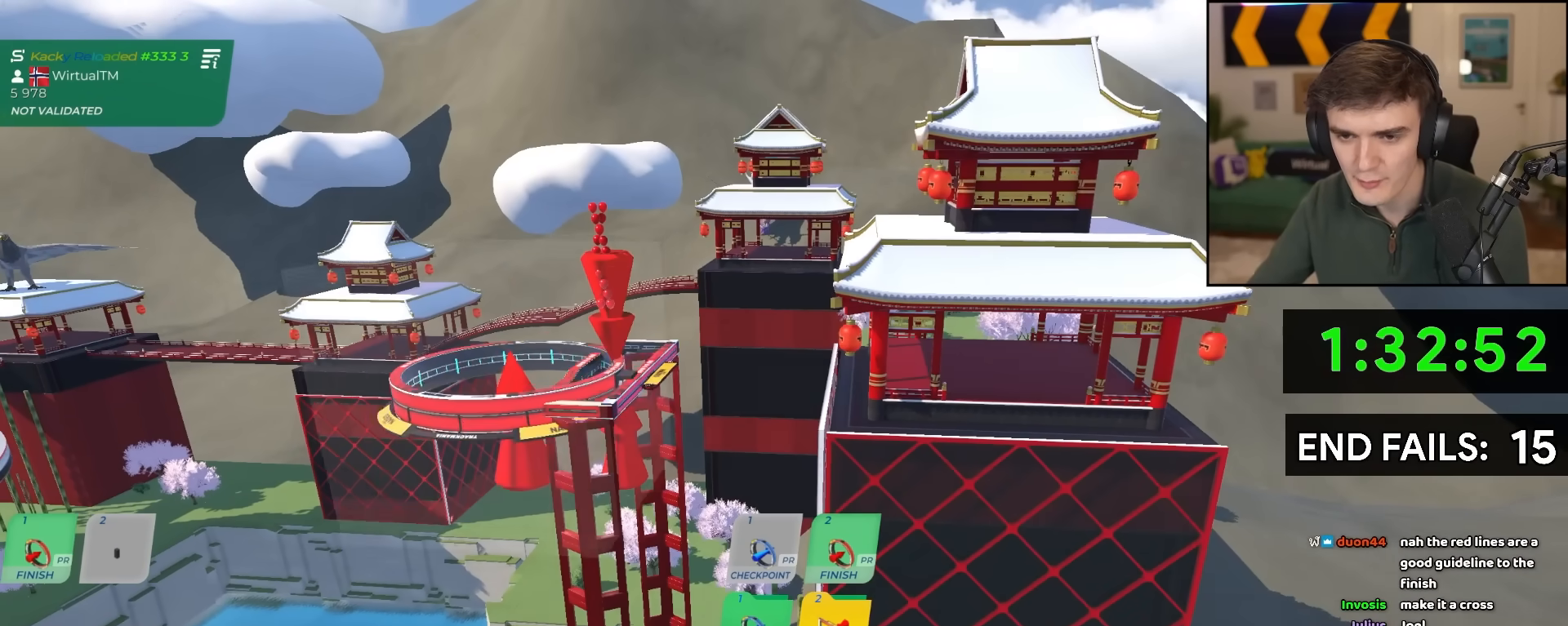
{"keys": [], "events": []}
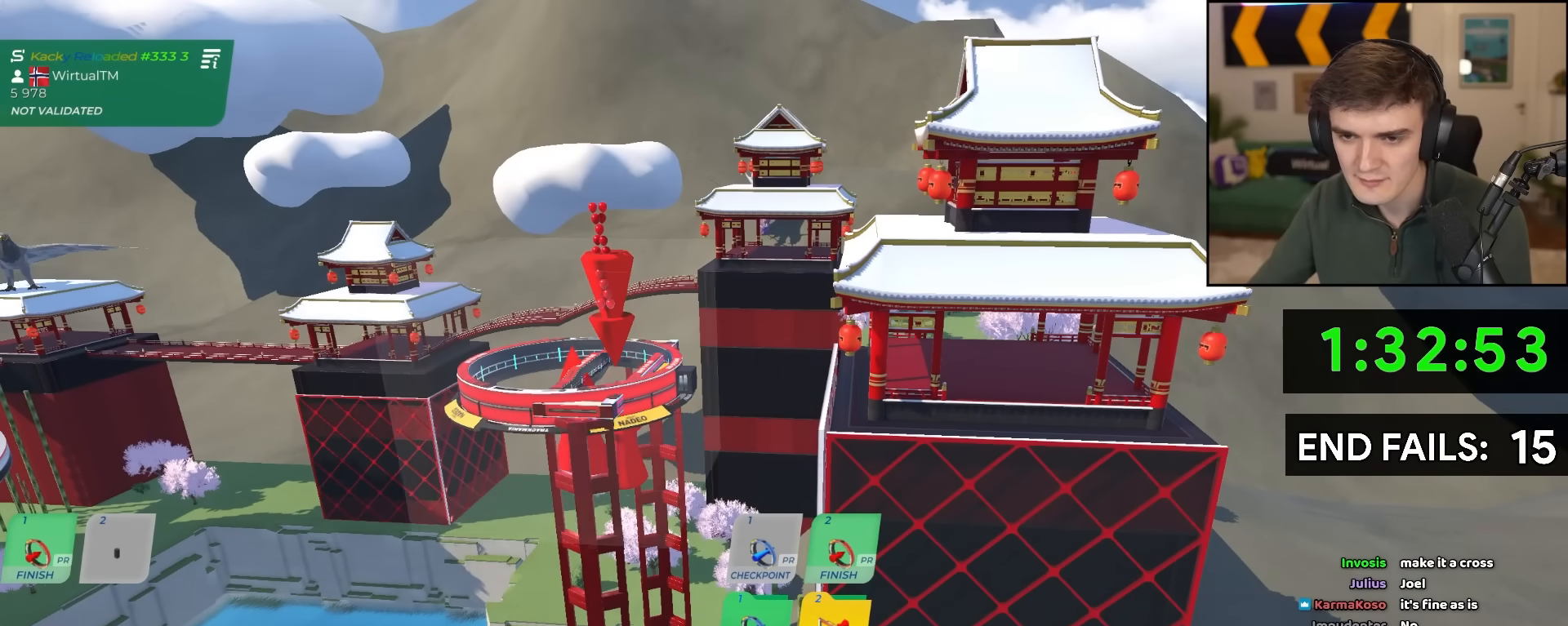
{"keys": [], "events": []}
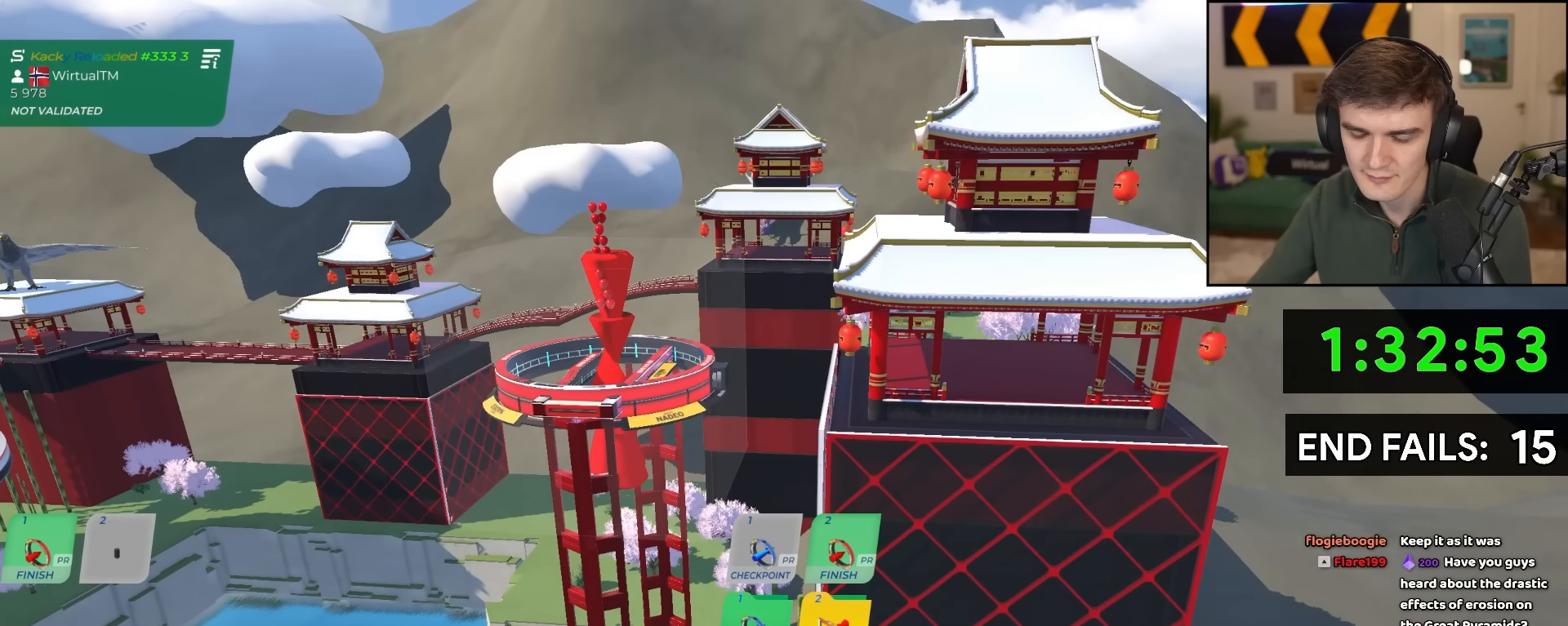
{"keys": [], "events": []}